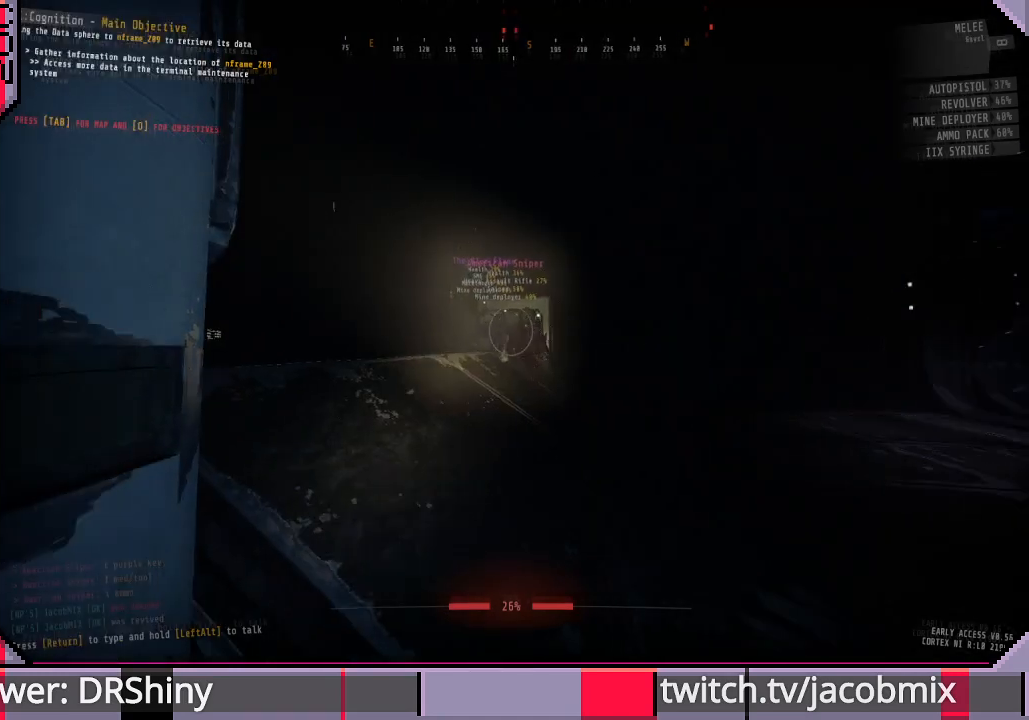
Gameplay with keyboard and mouse; each line is a JSON object with the keys and mouse buttons held at the frame after it. "events" lists presses ("down") and releases ("up") of "a", "c", "ctrl", "d", "e", "f", "q", "r", "s", "shift", "space", "t", "tab", "w", "x", "z", "mouse_left", "mouse_wheel", "mouse_right", "mouse_mb4" and "mouse_mb5" between this image and that frame as [ms after this image, input, new state], when the widget could be followed in between. "mouse_left", "mouse_wheel", "mouse_right", "mouse_mb4", "mouse_mb5" = the "left", "wheel", "right", "mb4", "mb5" buttons of the "mouse" list. No other keys are recorded. "wheel" means that the mouse wheel is clicked or scrolled. Mouse movement is not recorded.
{"keys": ["f"], "mouse": [], "events": [[33, "d", "down"], [167, "d", "up"], [500, "f", "down"]]}
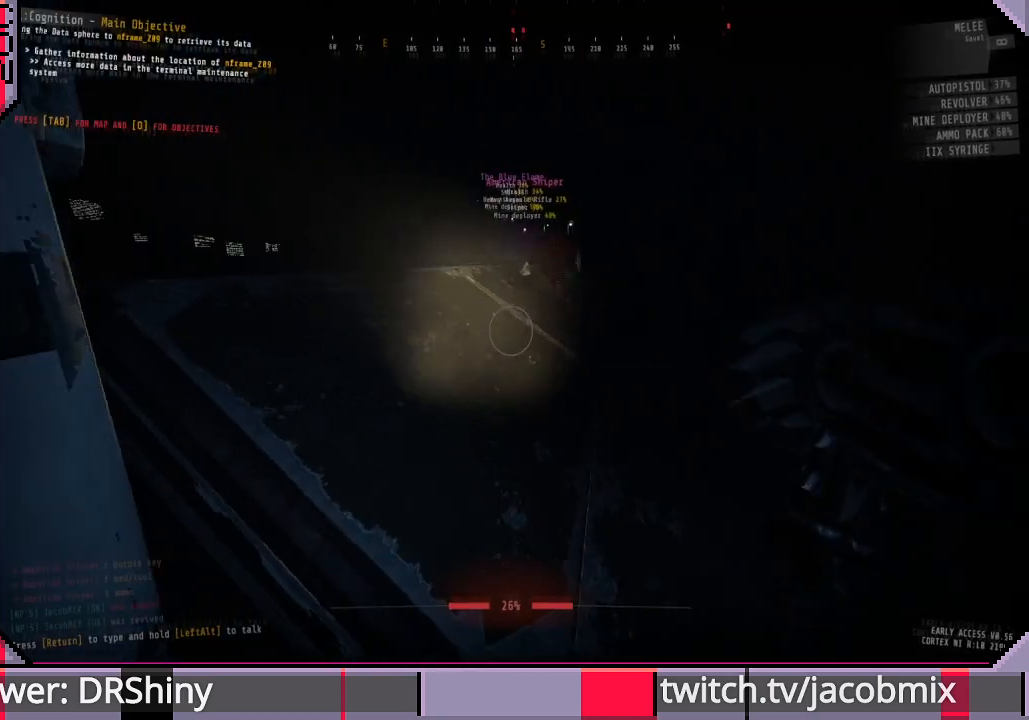
{"keys": ["w"], "mouse": [], "events": [[100, "f", "up"], [200, "w", "down"]]}
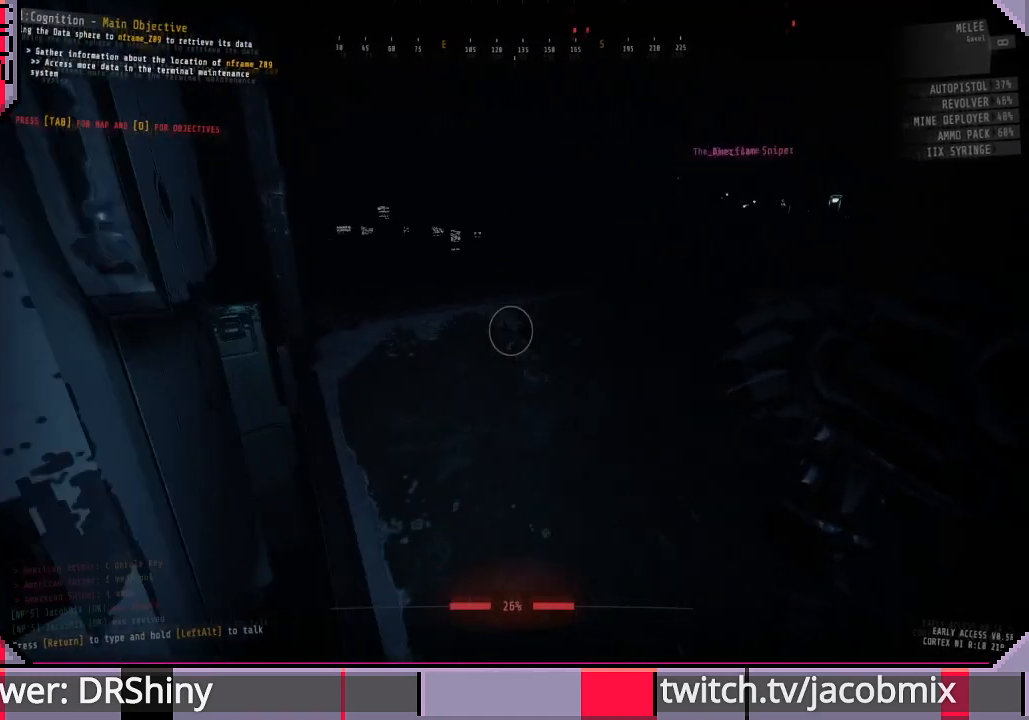
{"keys": ["d", "w"], "mouse": [], "events": [[67, "w", "up"], [400, "w", "down"], [433, "d", "down"]]}
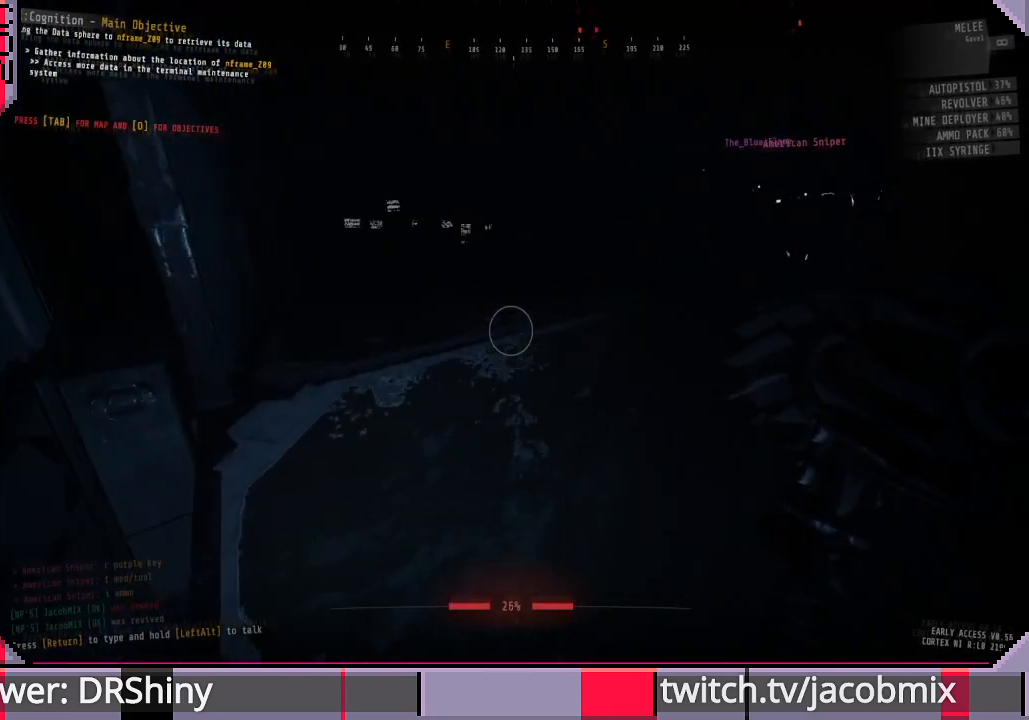
{"keys": ["a"], "mouse": [], "events": [[33, "w", "up"], [133, "d", "up"], [500, "a", "down"]]}
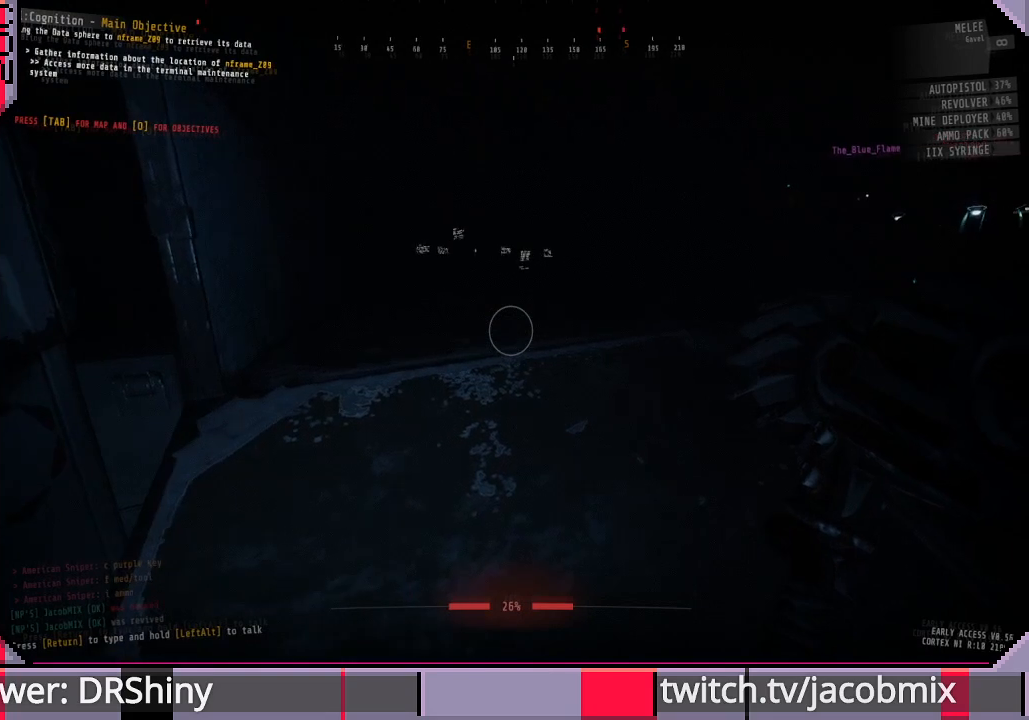
{"keys": ["w"], "mouse": [], "events": [[200, "a", "up"], [433, "w", "down"]]}
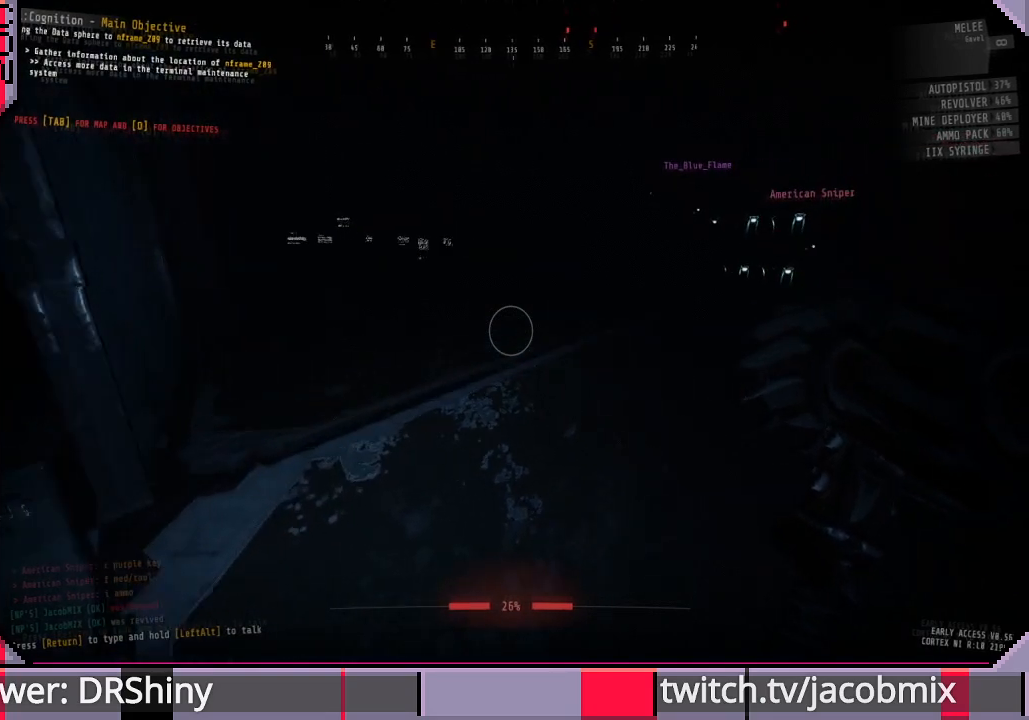
{"keys": [], "mouse": [], "events": [[67, "a", "down"], [400, "a", "up"], [467, "w", "up"]]}
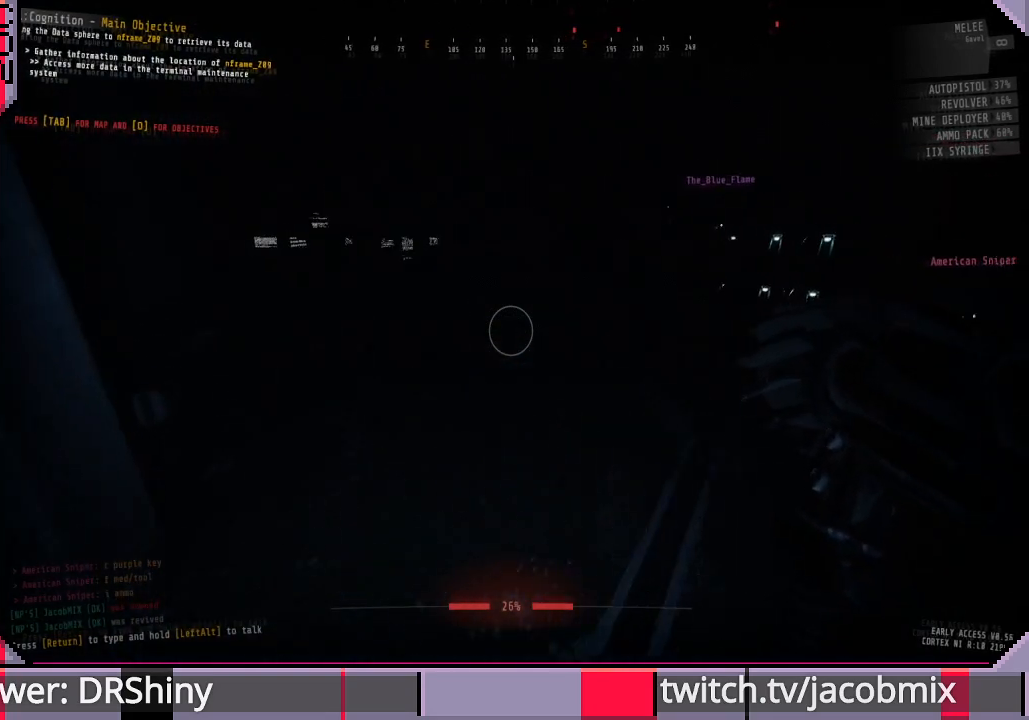
{"keys": ["a"], "mouse": [], "events": [[200, "a", "down"]]}
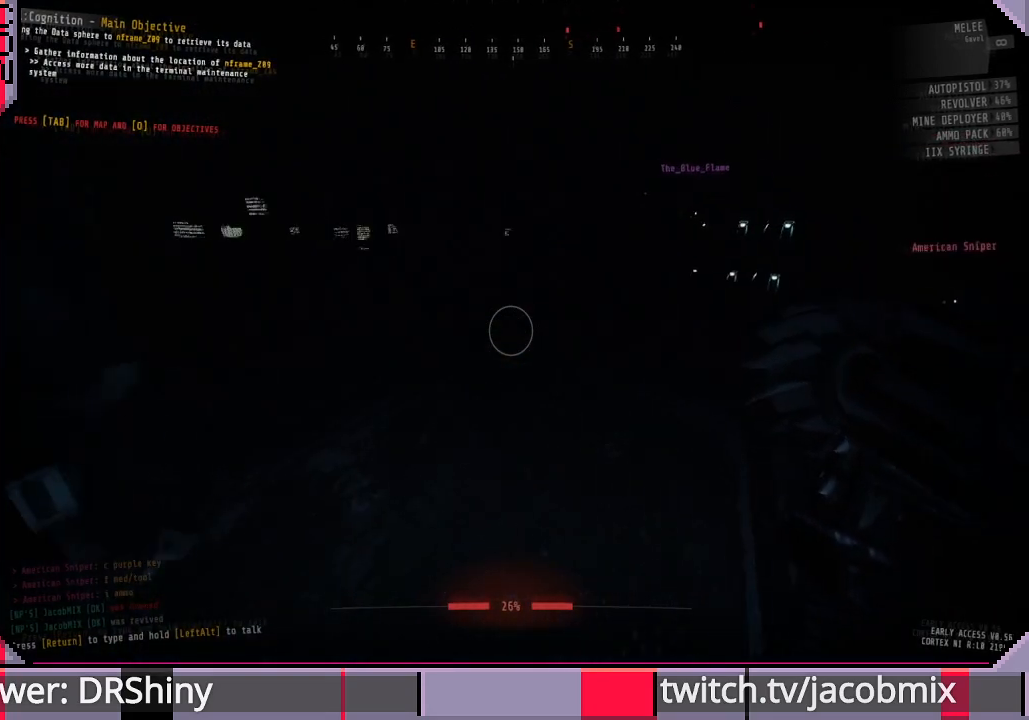
{"keys": [], "mouse": [], "events": [[233, "a", "up"]]}
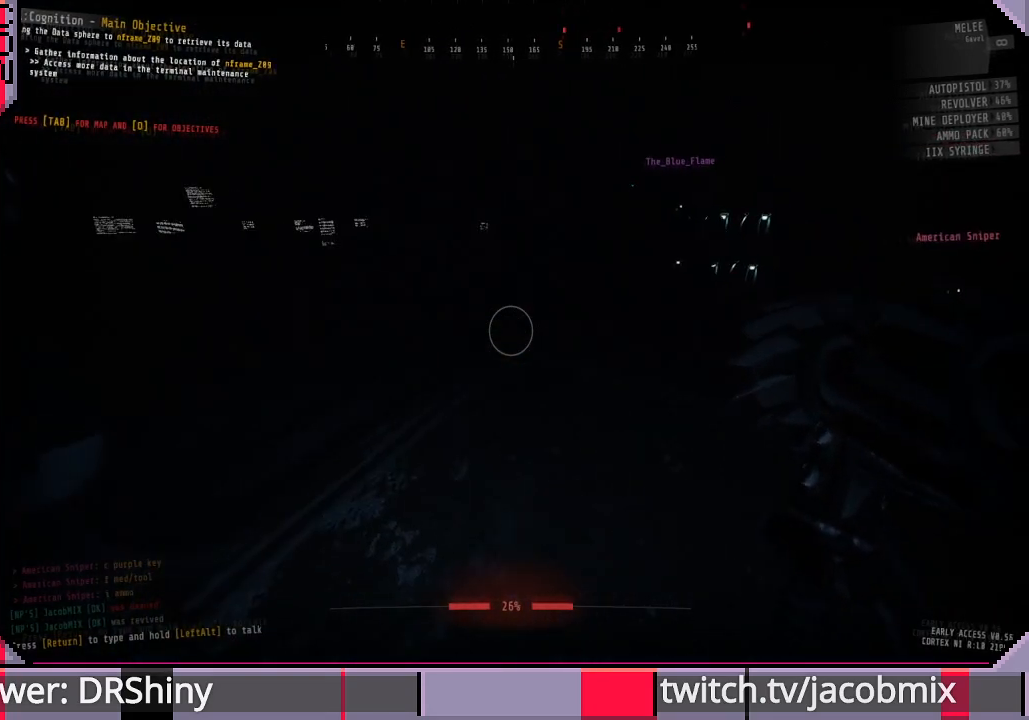
{"keys": ["d"], "mouse": [], "events": [[33, "a", "down"], [200, "a", "up"], [367, "d", "down"], [367, "w", "down"], [433, "w", "up"]]}
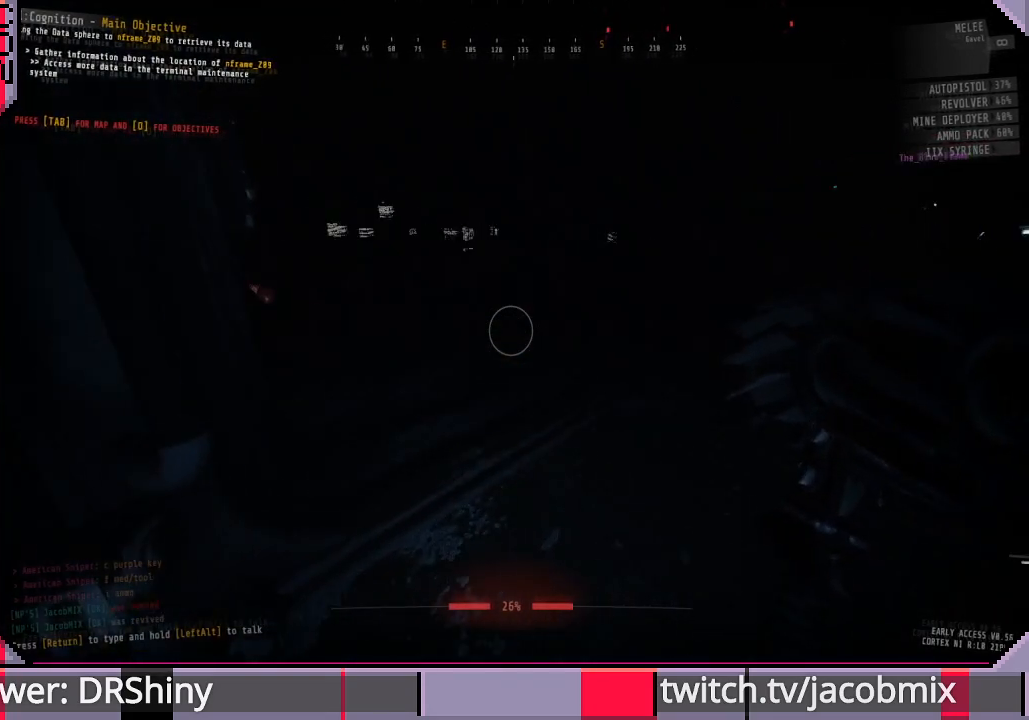
{"keys": [], "mouse": [], "events": [[67, "d", "up"]]}
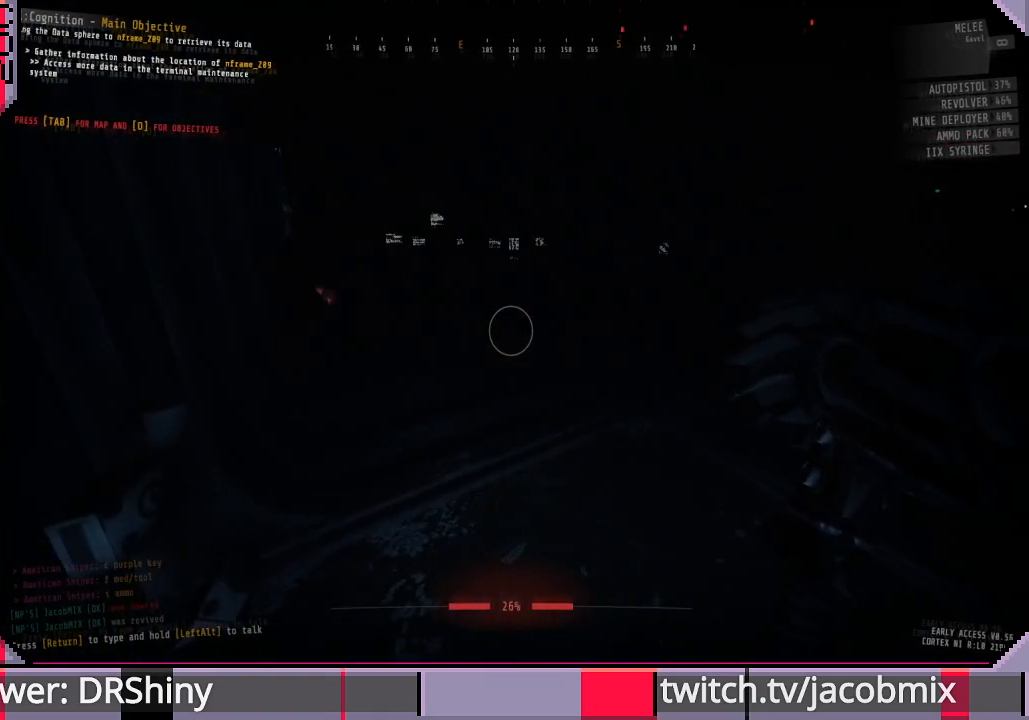
{"keys": [], "mouse": [], "events": []}
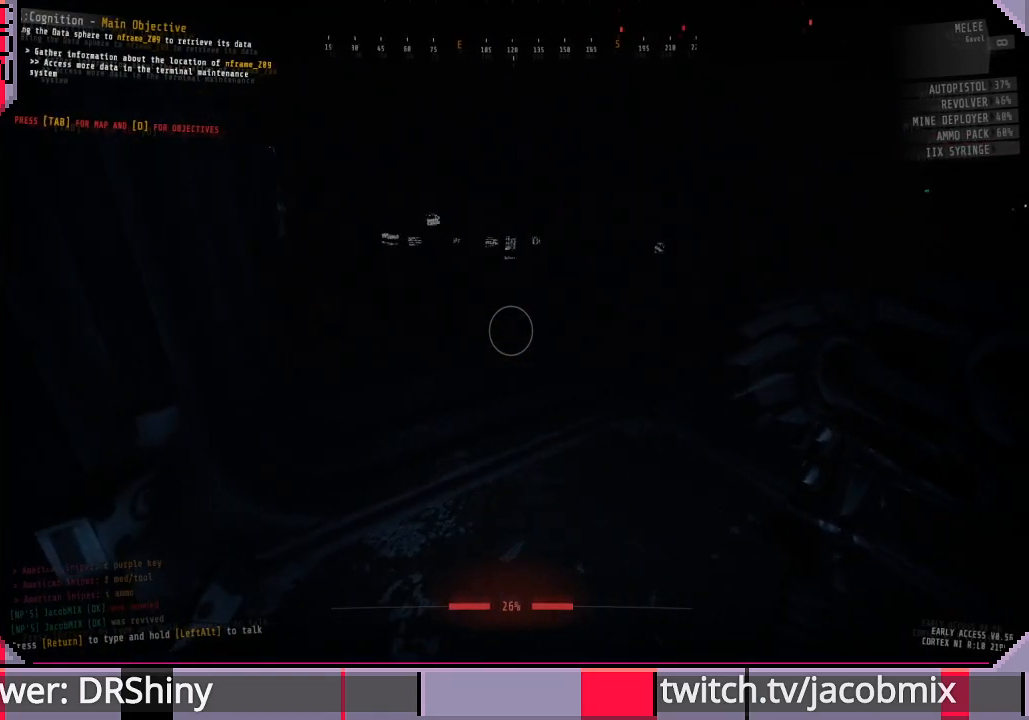
{"keys": ["s"], "mouse": [], "events": [[400, "s", "down"]]}
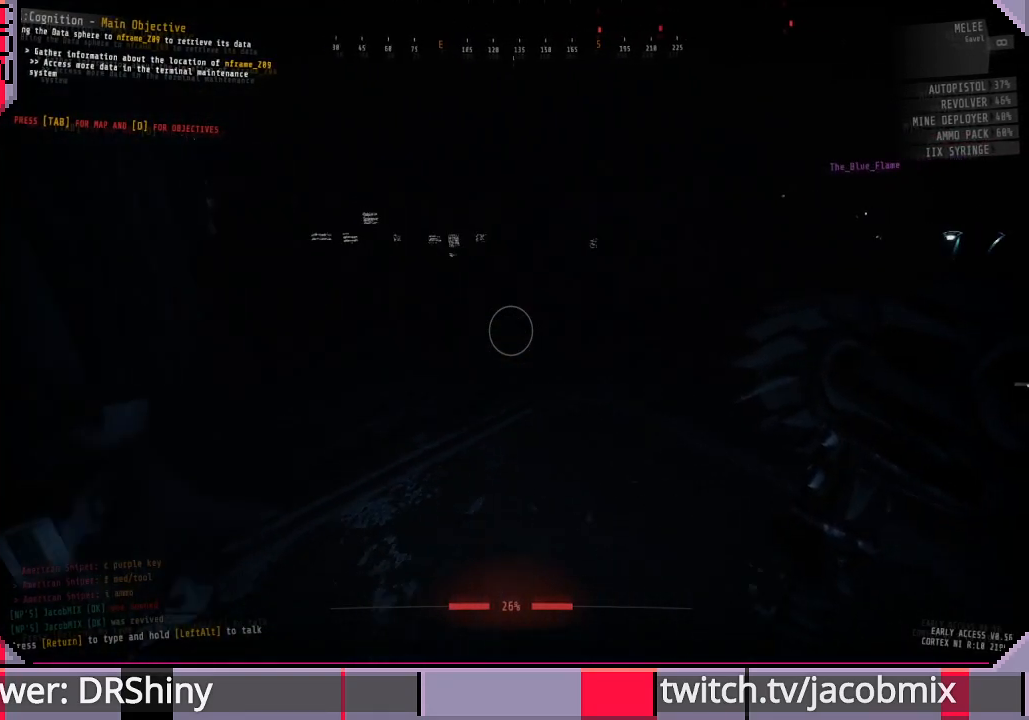
{"keys": ["s"], "mouse": [], "events": [[200, "d", "down"], [500, "d", "up"]]}
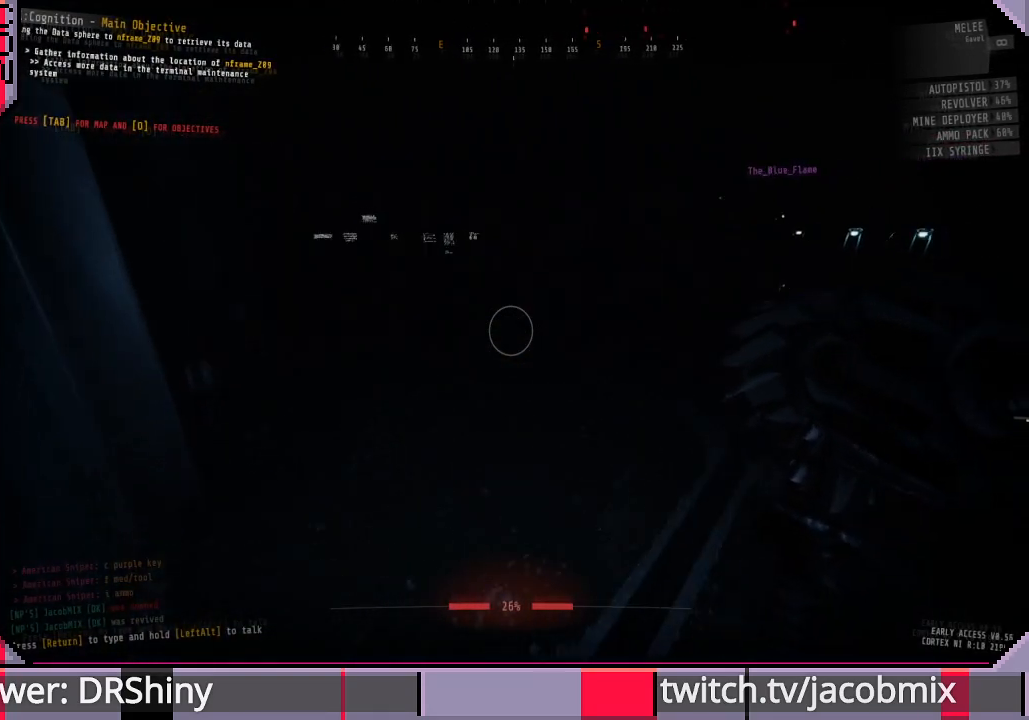
{"keys": [], "mouse": [], "events": [[367, "s", "up"]]}
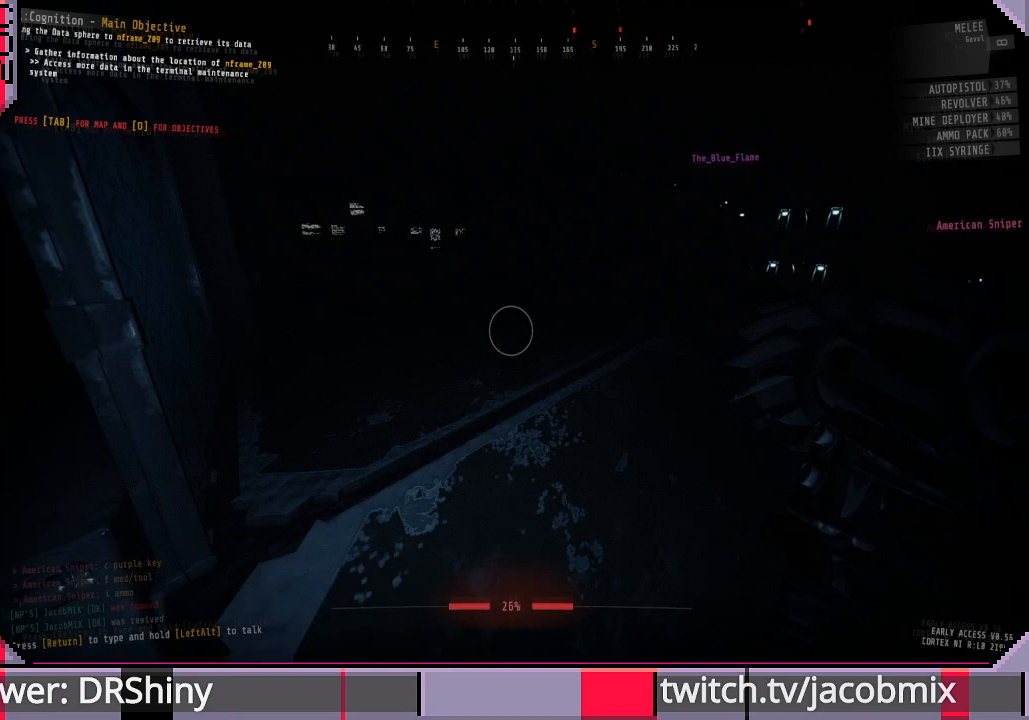
{"keys": [], "mouse": [], "events": [[200, "a", "down"], [367, "a", "up"]]}
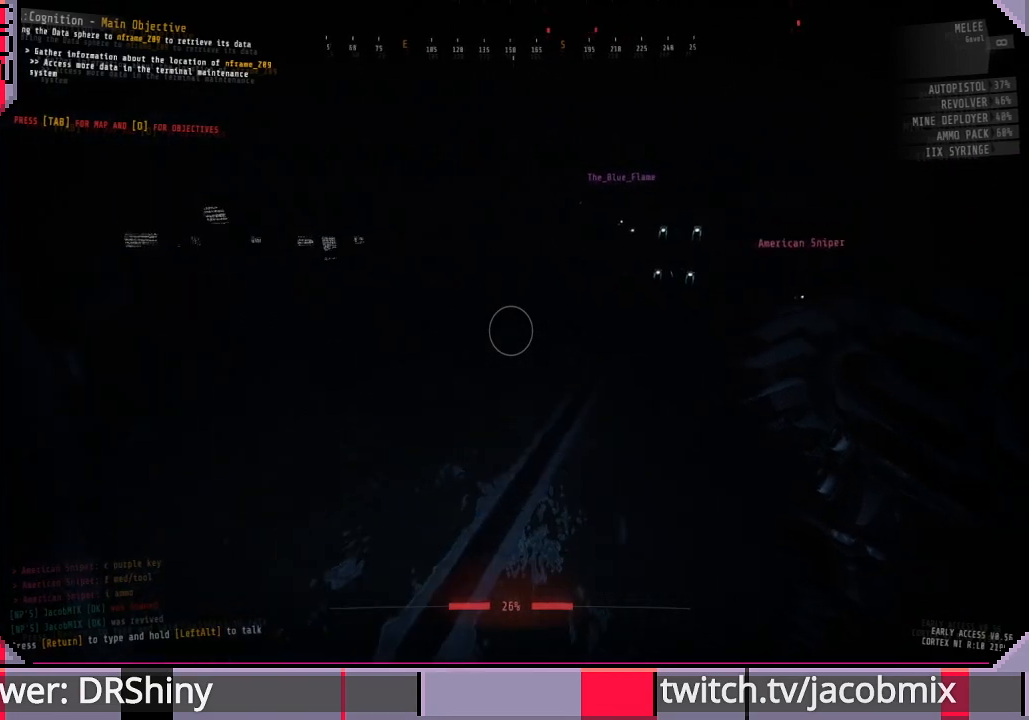
{"keys": ["d", "s"], "mouse": [], "events": [[367, "d", "down"], [500, "s", "down"]]}
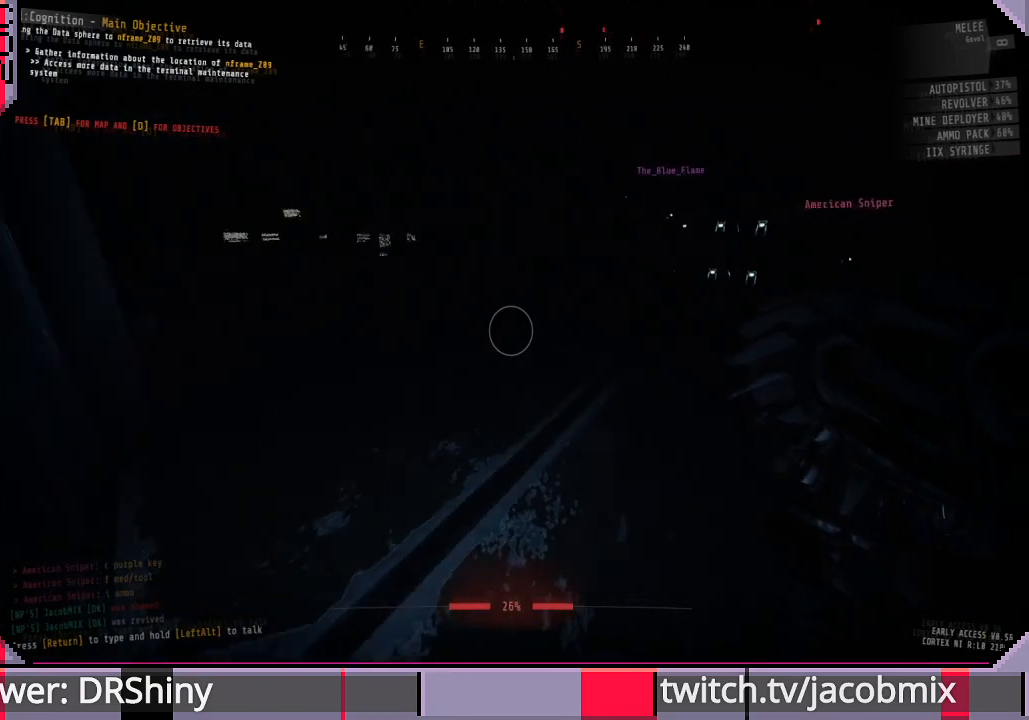
{"keys": ["d", "w"], "mouse": [], "events": [[67, "d", "up"], [133, "s", "up"], [433, "w", "down"], [500, "d", "down"]]}
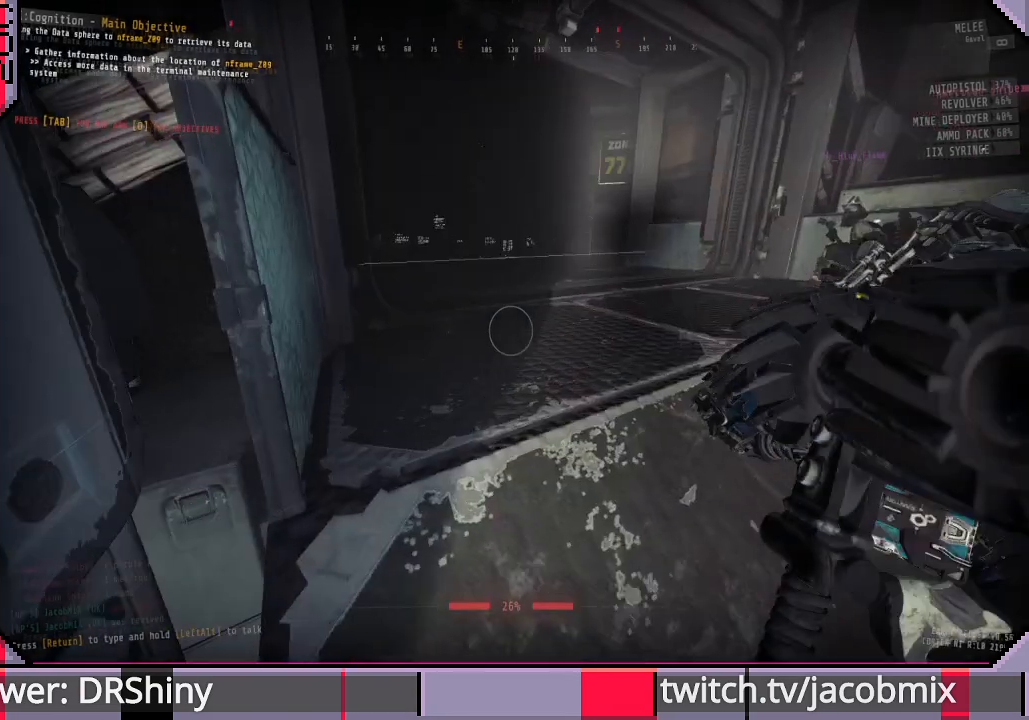
{"keys": ["d", "w"], "mouse": [], "events": [[233, "d", "up"], [267, "w", "up"], [467, "w", "down"], [500, "d", "down"]]}
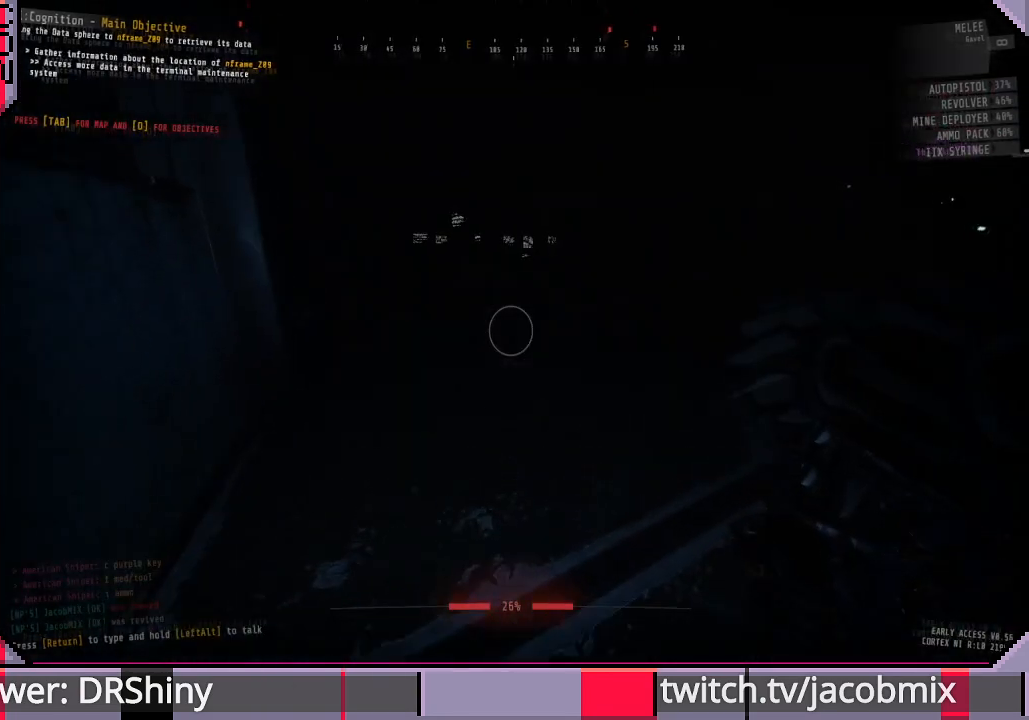
{"keys": ["w"], "mouse": [], "events": [[500, "d", "up"]]}
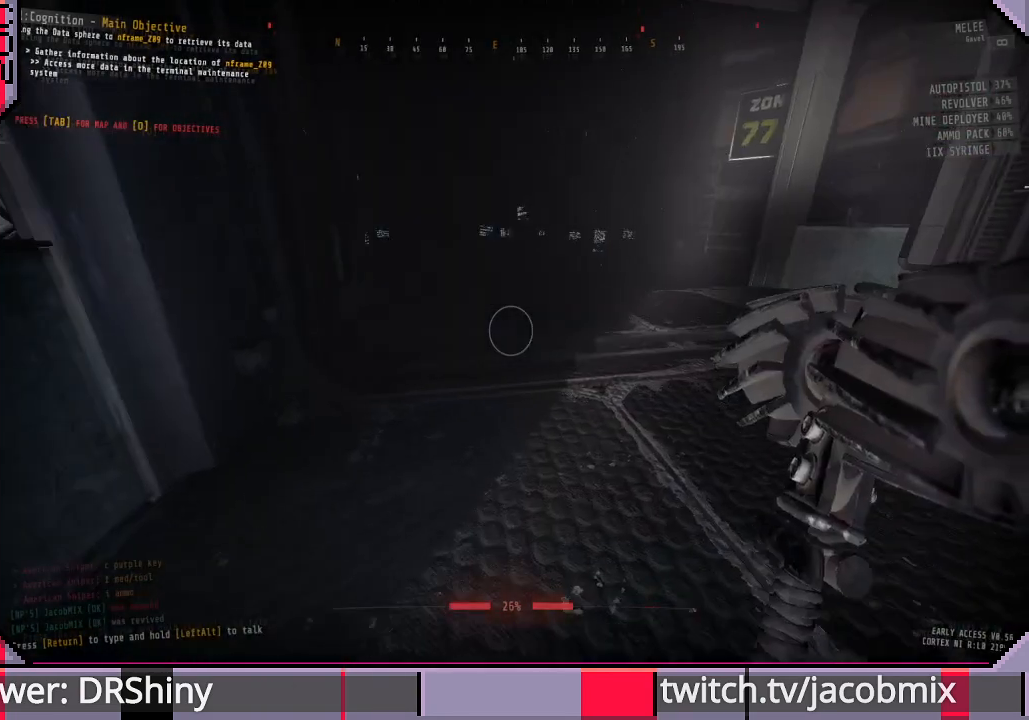
{"keys": ["d", "w"], "mouse": [], "events": [[33, "w", "up"], [267, "w", "down"], [300, "d", "down"]]}
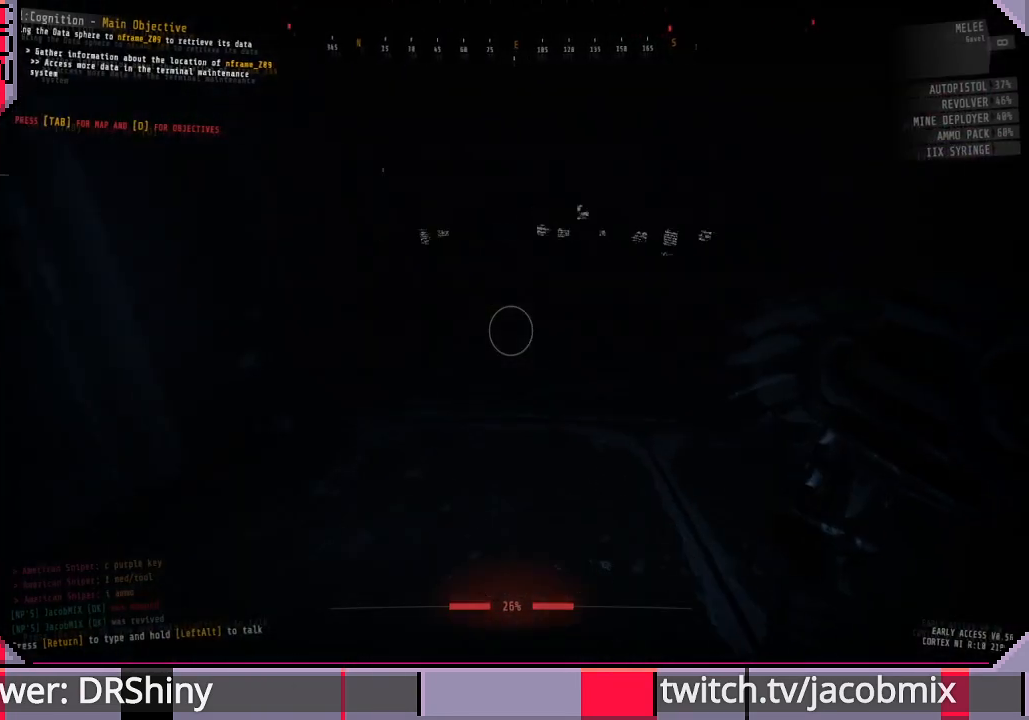
{"keys": ["d", "w"], "mouse": [], "events": [[300, "d", "up"], [300, "w", "up"], [500, "d", "down"], [500, "w", "down"]]}
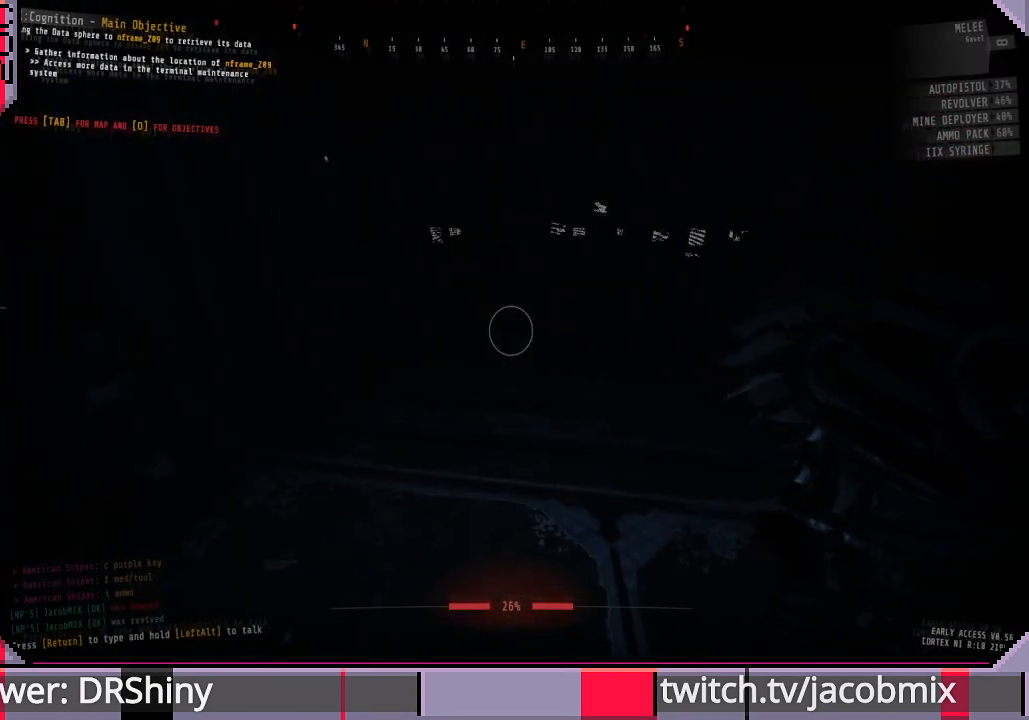
{"keys": ["d"], "mouse": [], "events": [[333, "d", "up"], [333, "w", "up"], [500, "d", "down"]]}
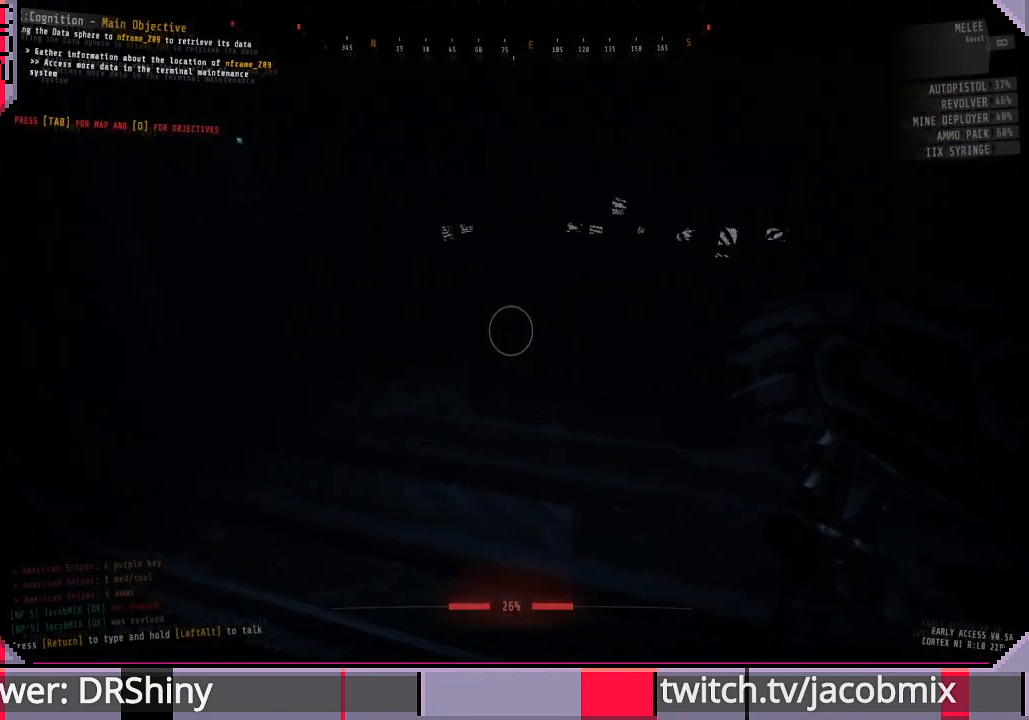
{"keys": ["a"], "mouse": [], "events": [[33, "w", "down"], [300, "d", "up"], [333, "w", "up"], [500, "a", "down"]]}
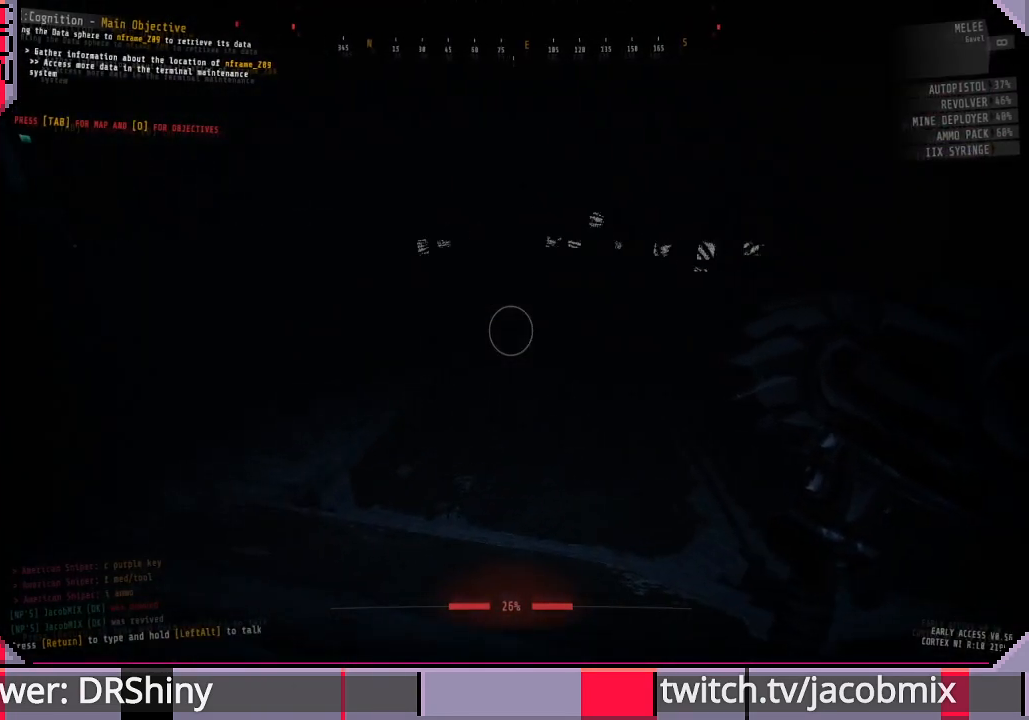
{"keys": [], "mouse": [], "events": [[333, "a", "up"]]}
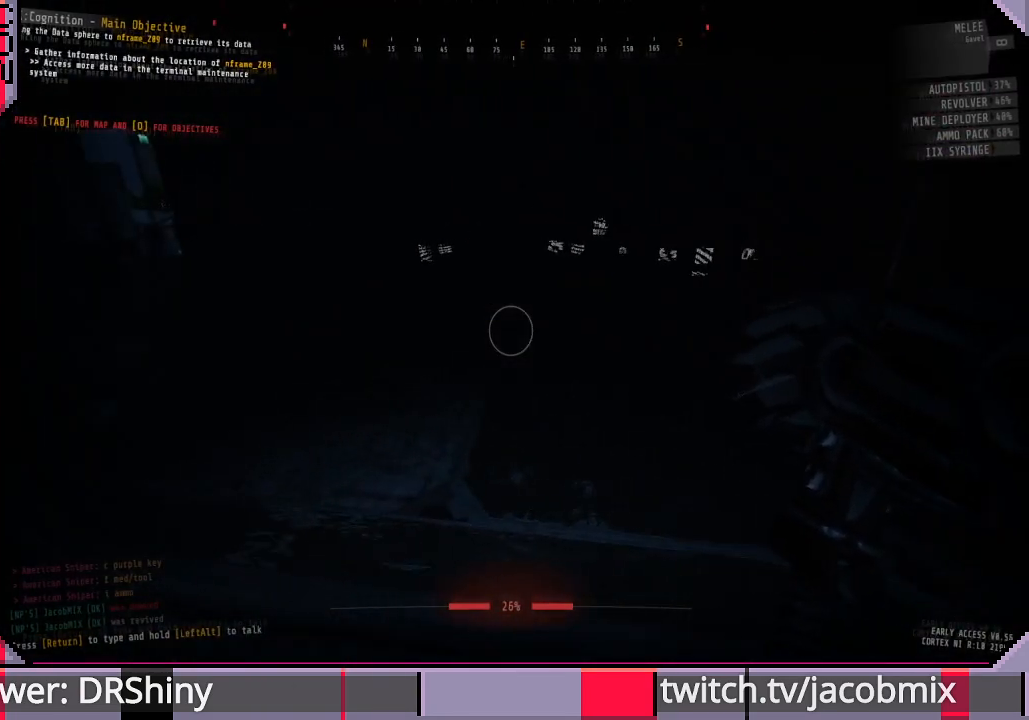
{"keys": [], "mouse": [], "events": [[100, "a", "down"], [100, "w", "down"], [267, "a", "up"], [267, "w", "up"]]}
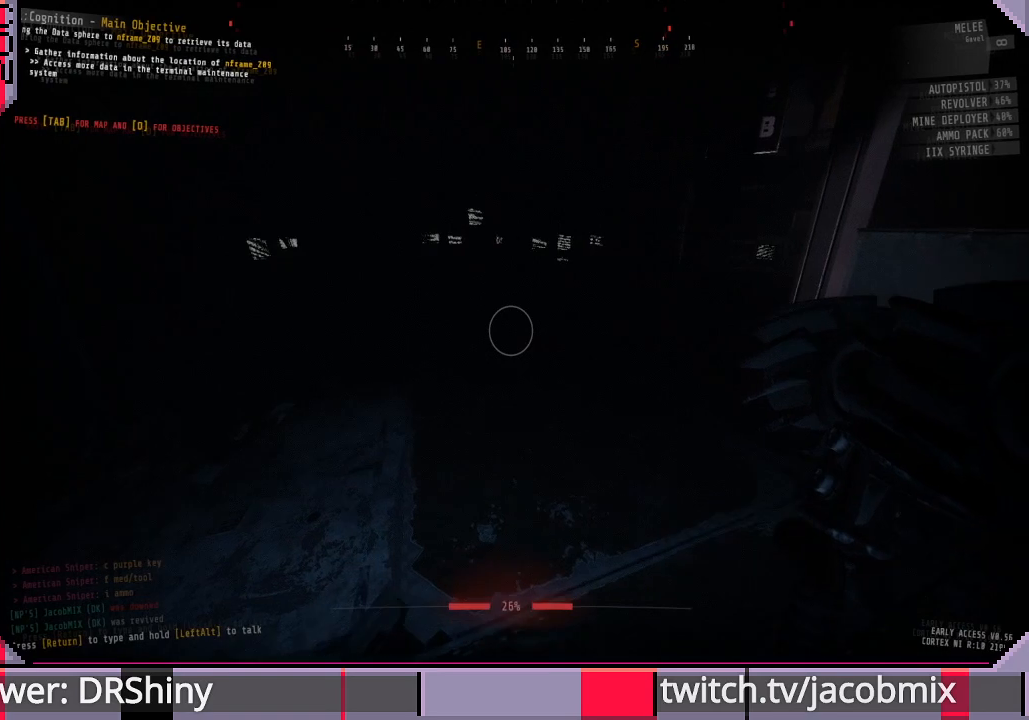
{"keys": [], "mouse": [], "events": [[100, "a", "down"], [200, "w", "down"], [433, "a", "up"], [433, "w", "up"]]}
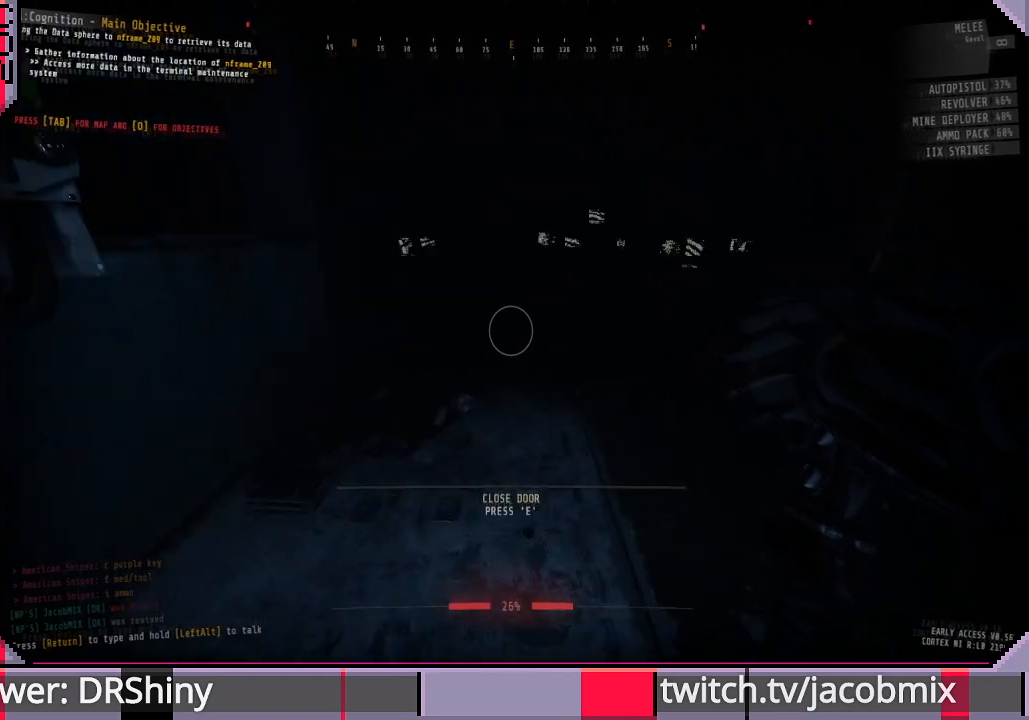
{"keys": [], "mouse": [], "events": []}
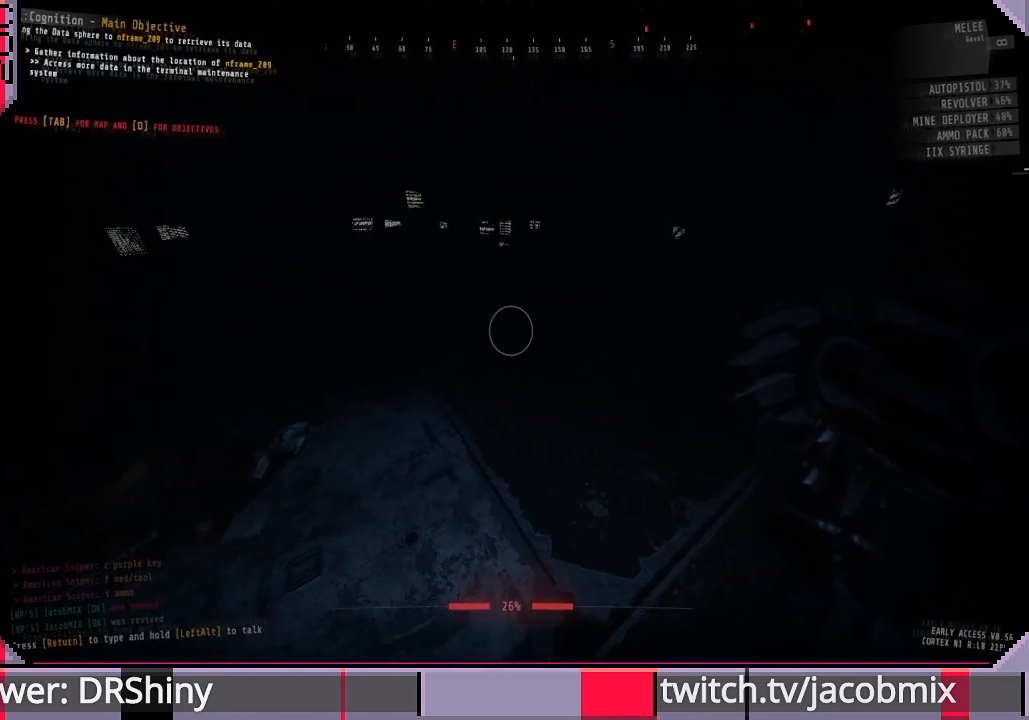
{"keys": [], "mouse": [], "events": [[167, "w", "down"], [200, "a", "down"], [333, "a", "up"], [367, "w", "up"]]}
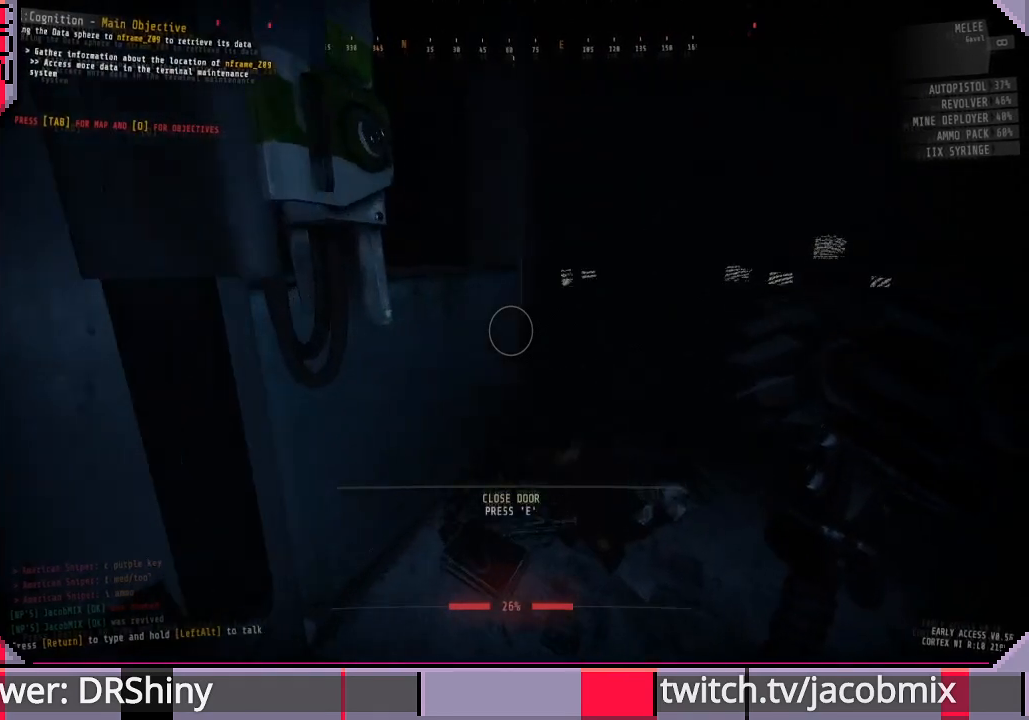
{"keys": [], "mouse": [], "events": [[167, "d", "down"], [300, "w", "down"], [433, "w", "up"], [467, "d", "up"]]}
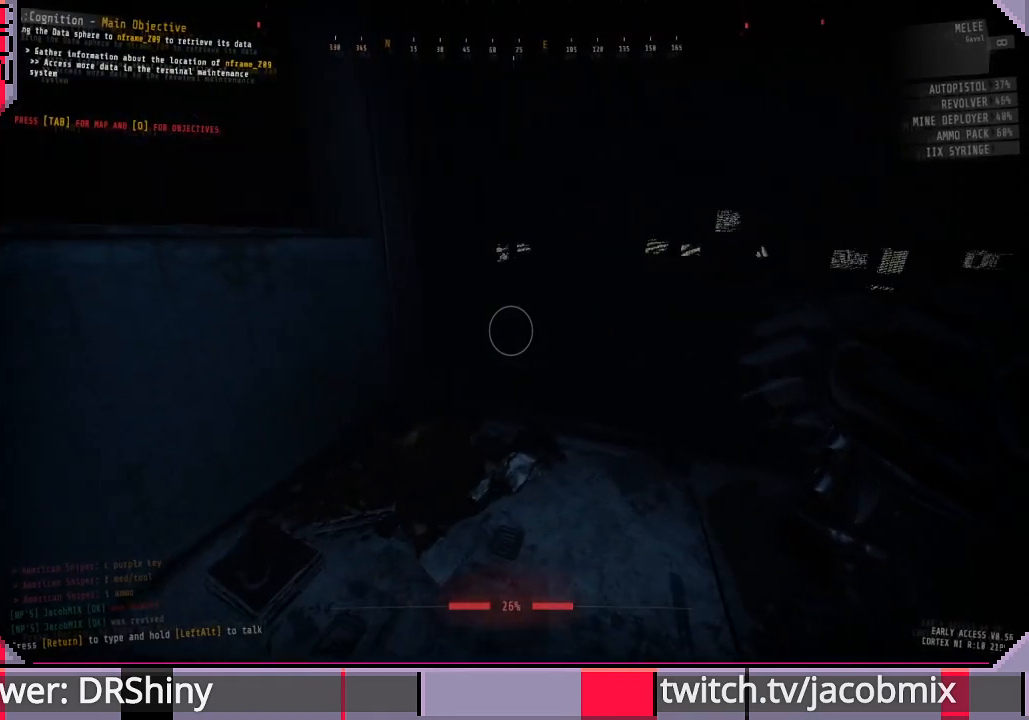
{"keys": [], "mouse": [], "events": [[233, "d", "down"], [233, "w", "down"], [433, "w", "up"], [467, "d", "up"]]}
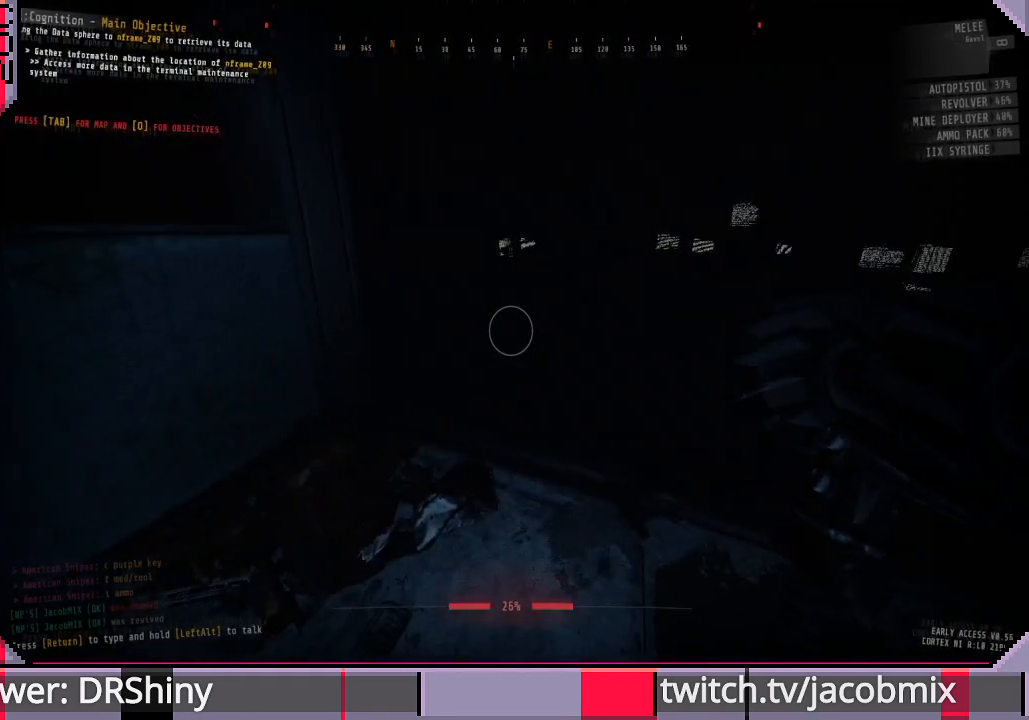
{"keys": [], "mouse": [], "events": [[433, "d", "down"], [500, "d", "up"]]}